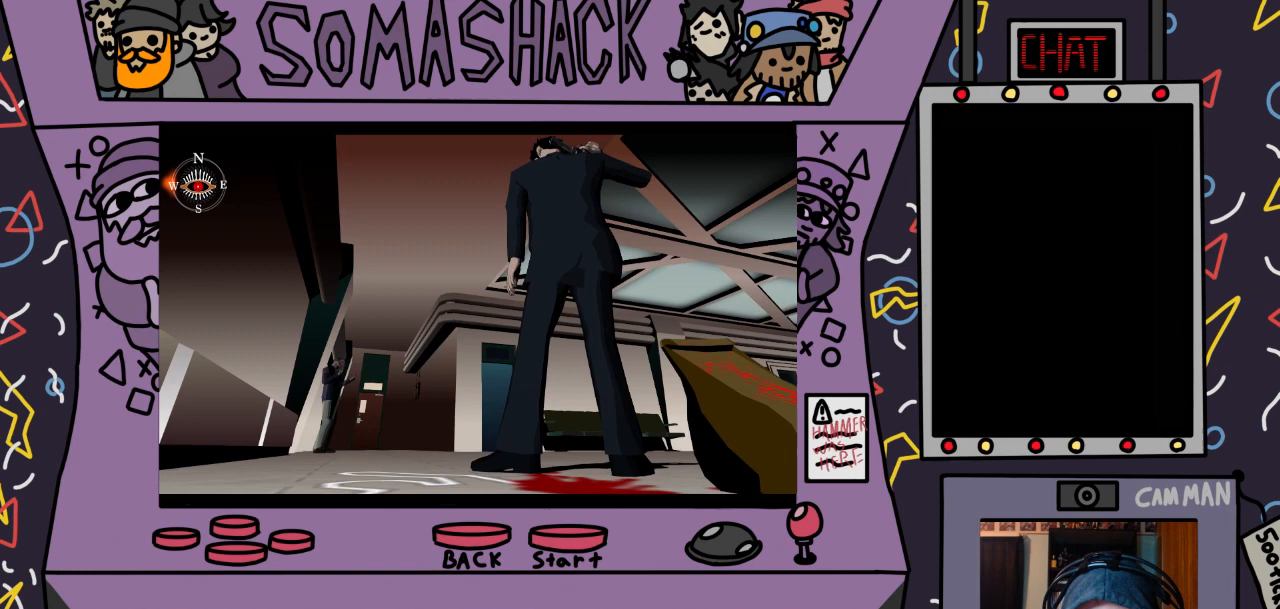
Gameplay with a controller (PlayStation layout); each line is a JSON object with the inputs held at the frame after it. "events" lists button and stick changes between this image and that frame as [ms after this image, input, new state], when the widget could be followed in between.
{"buttons": [], "left_stick": "center", "right_stick": "center", "events": [[200, "CIRCLE", "down"], [300, "CIRCLE", "up"]]}
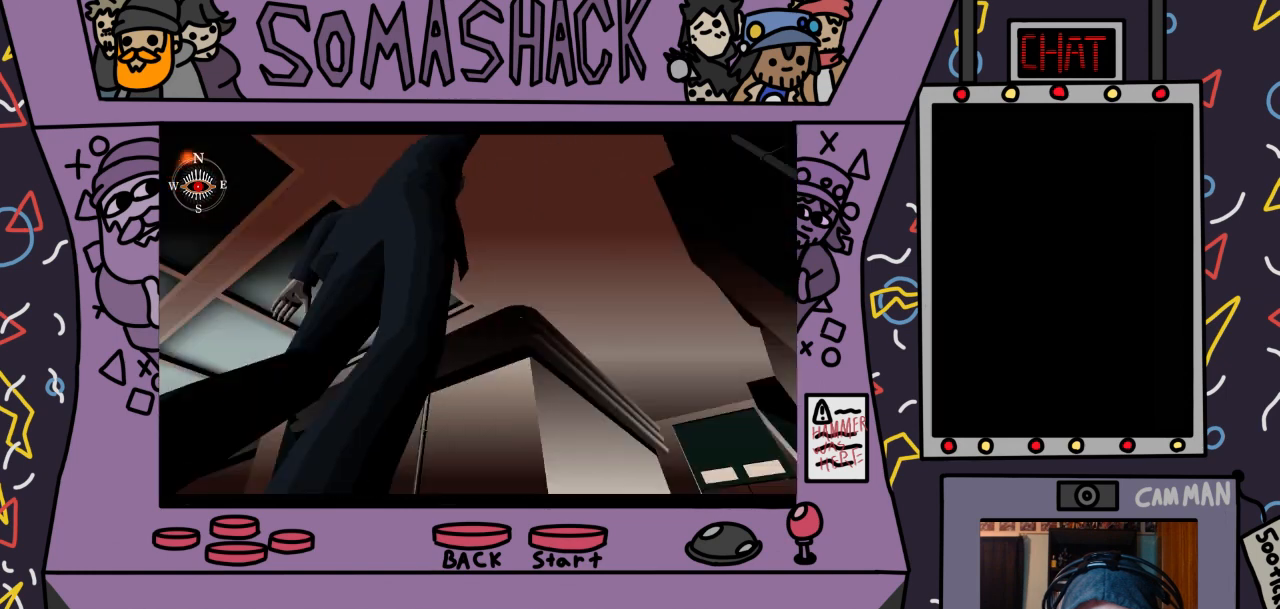
{"buttons": ["R2"], "left_stick": "center", "right_stick": "center", "events": [[467, "R2", "down"]]}
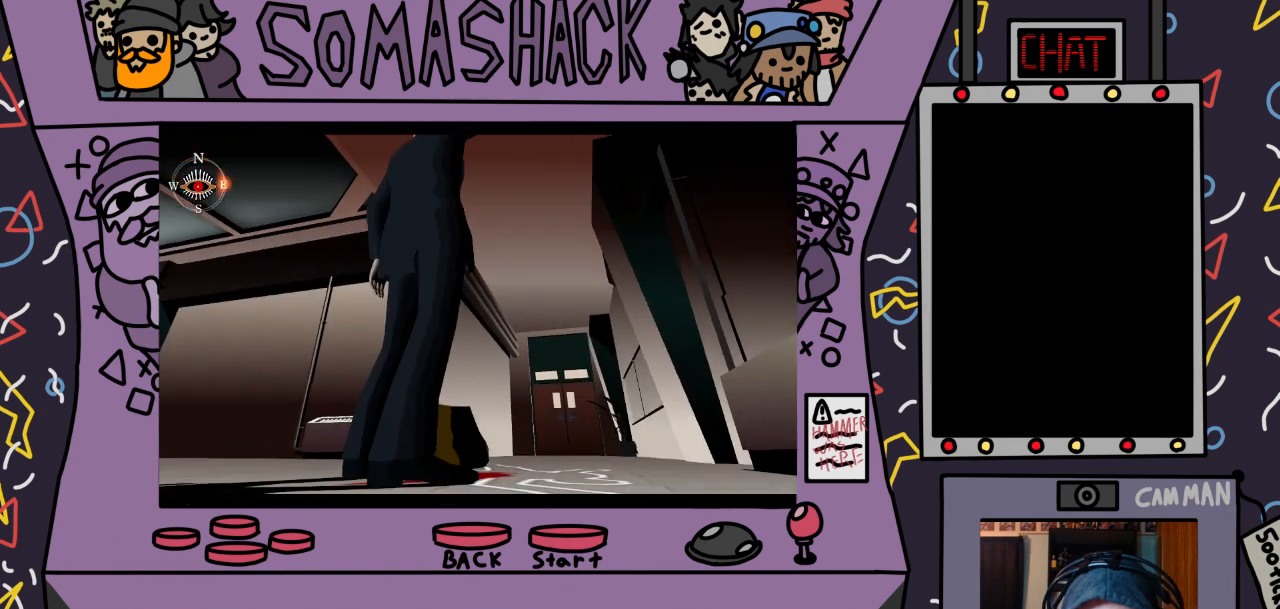
{"buttons": ["R2"], "left_stick": "left", "right_stick": "center", "events": [[133, "left_stick", "left"], [333, "L2", "down"], [500, "L2", "up"]]}
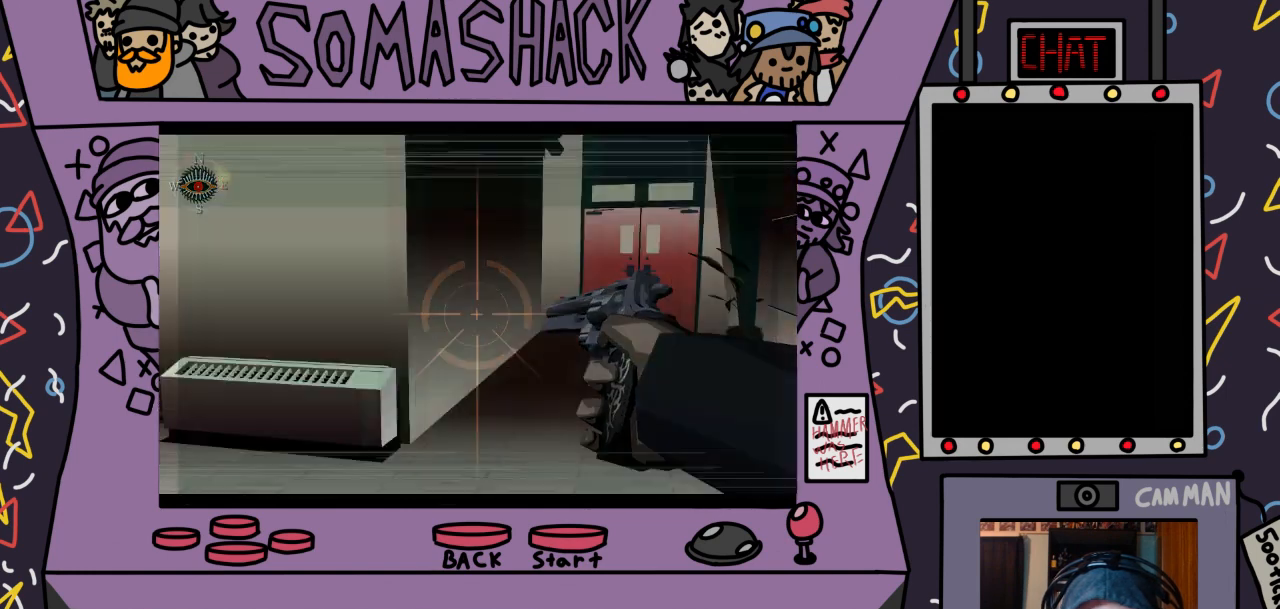
{"buttons": ["R2"], "left_stick": "left", "right_stick": "center", "events": []}
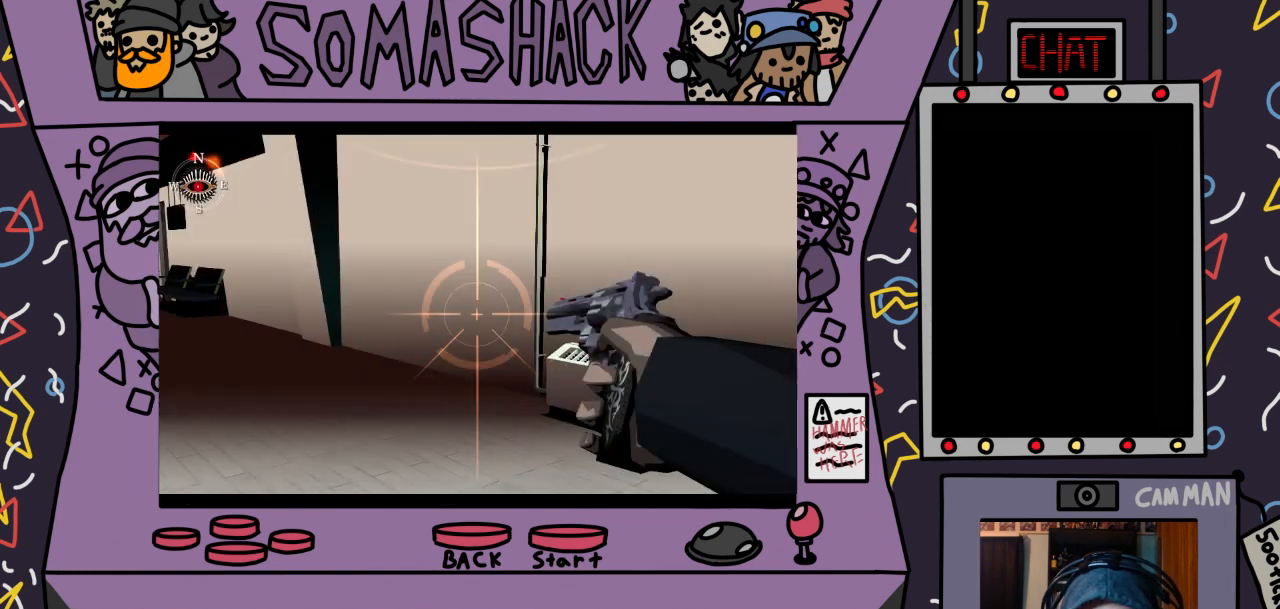
{"buttons": ["R2"], "left_stick": "left", "right_stick": "center", "events": []}
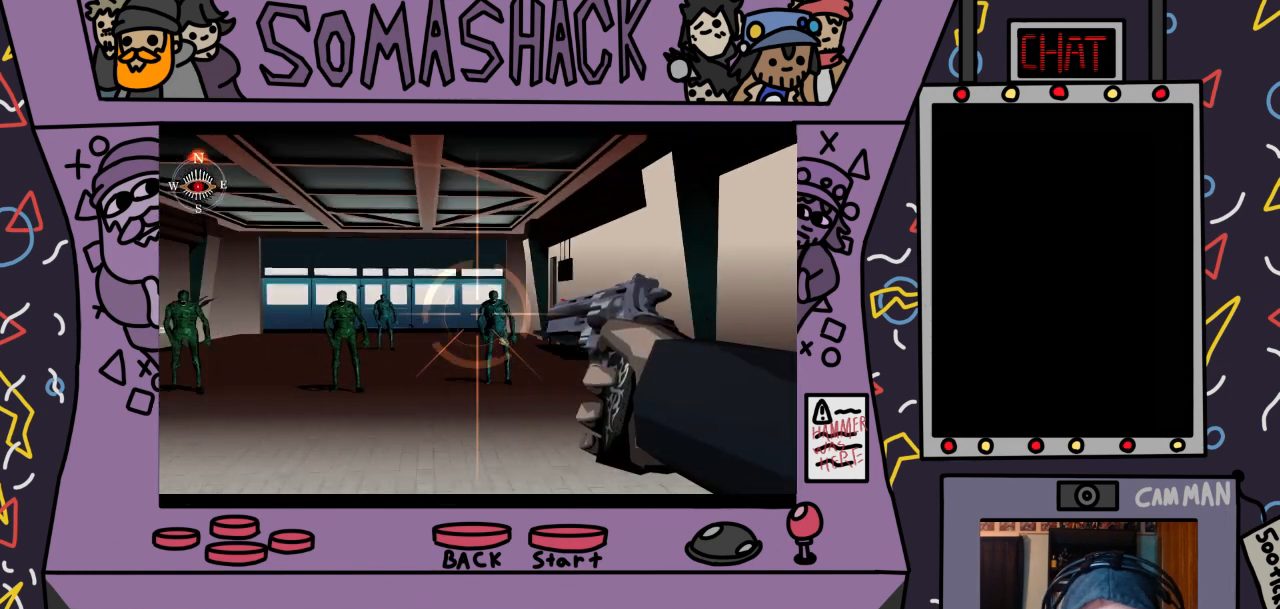
{"buttons": ["R2"], "left_stick": "center", "right_stick": "center", "events": [[33, "left_stick", "center"], [267, "left_stick", "right"], [367, "left_stick", "center"]]}
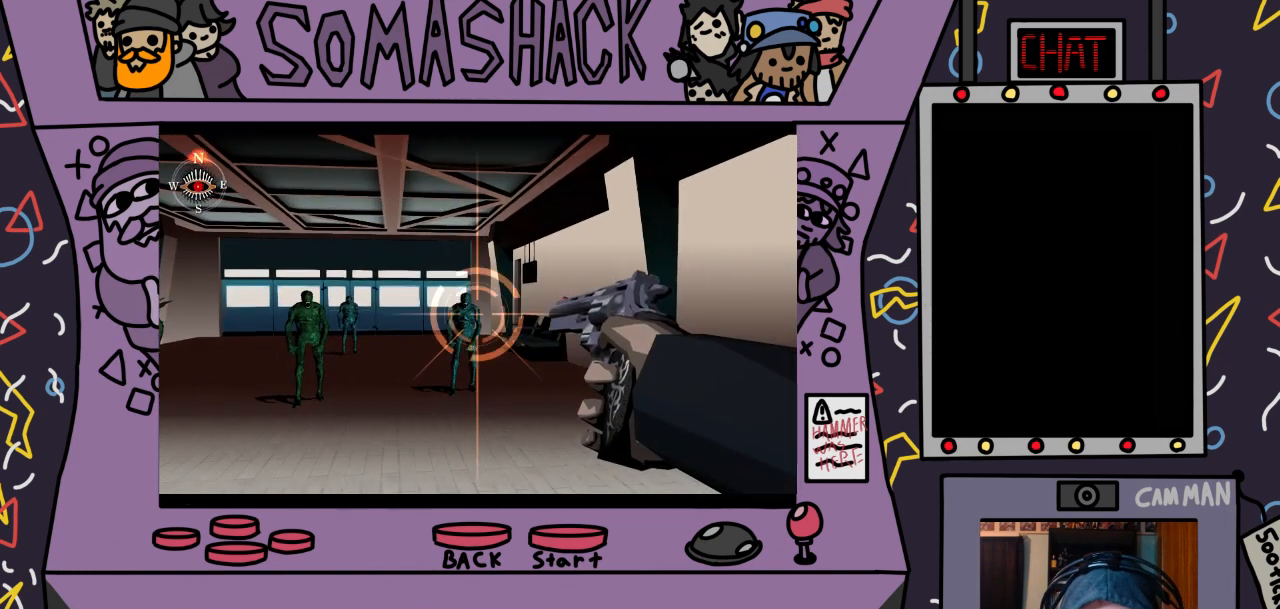
{"buttons": ["R2"], "left_stick": "center", "right_stick": "center", "events": []}
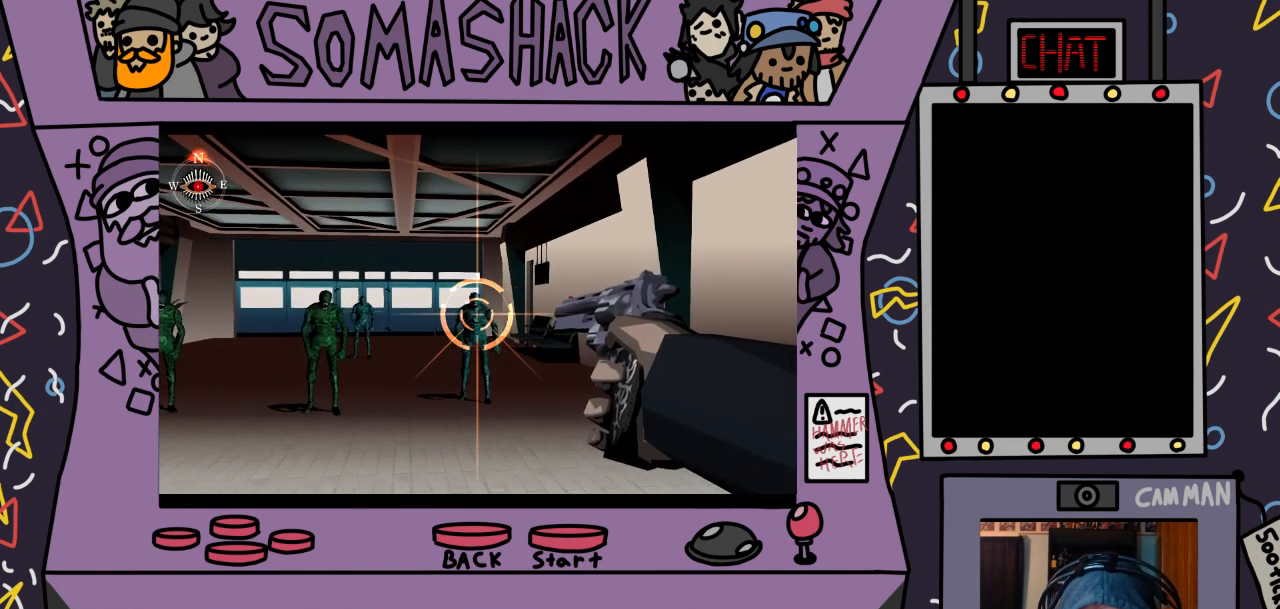
{"buttons": ["R2"], "left_stick": "center", "right_stick": "center", "events": [[300, "left_stick", "down"], [400, "left_stick", "center"]]}
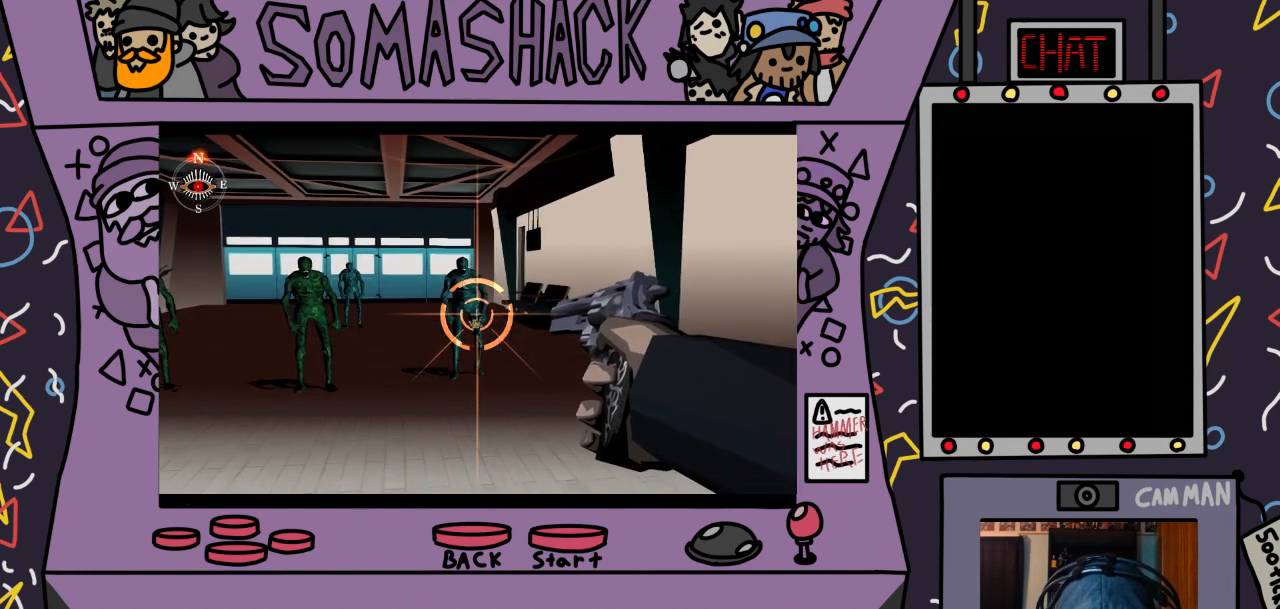
{"buttons": ["R2"], "left_stick": "center", "right_stick": "center", "events": [[167, "left_stick", "down"], [233, "left_stick", "center"], [400, "CROSS", "down"], [500, "CROSS", "up"]]}
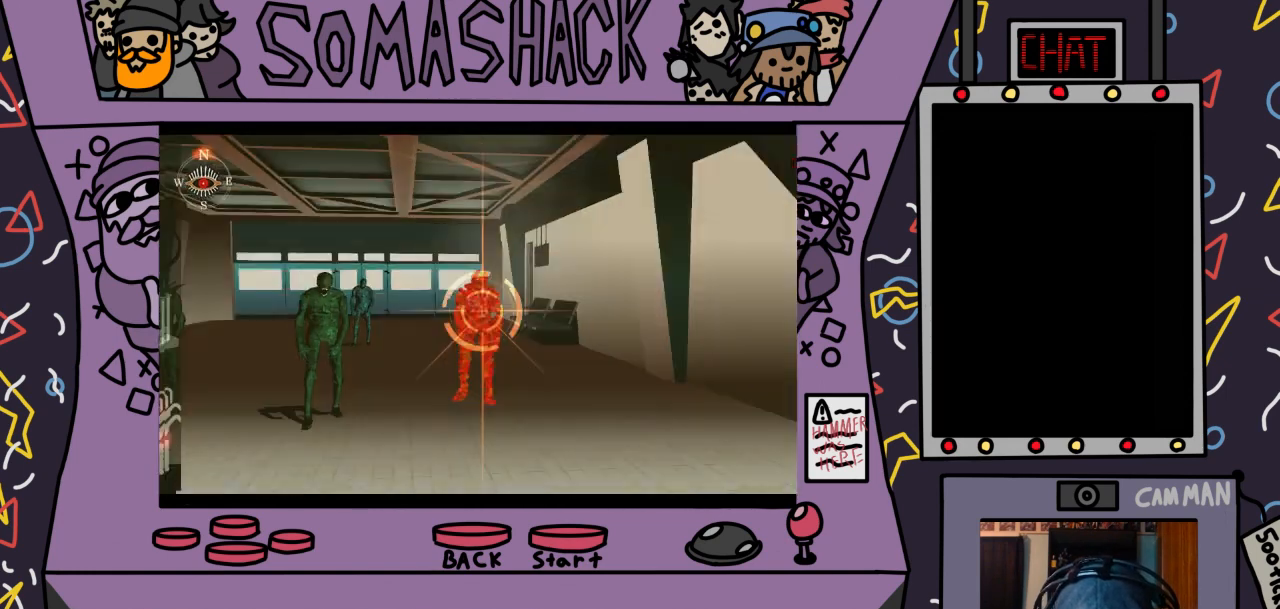
{"buttons": ["R2"], "left_stick": "left", "right_stick": "center", "events": [[300, "left_stick", "left"]]}
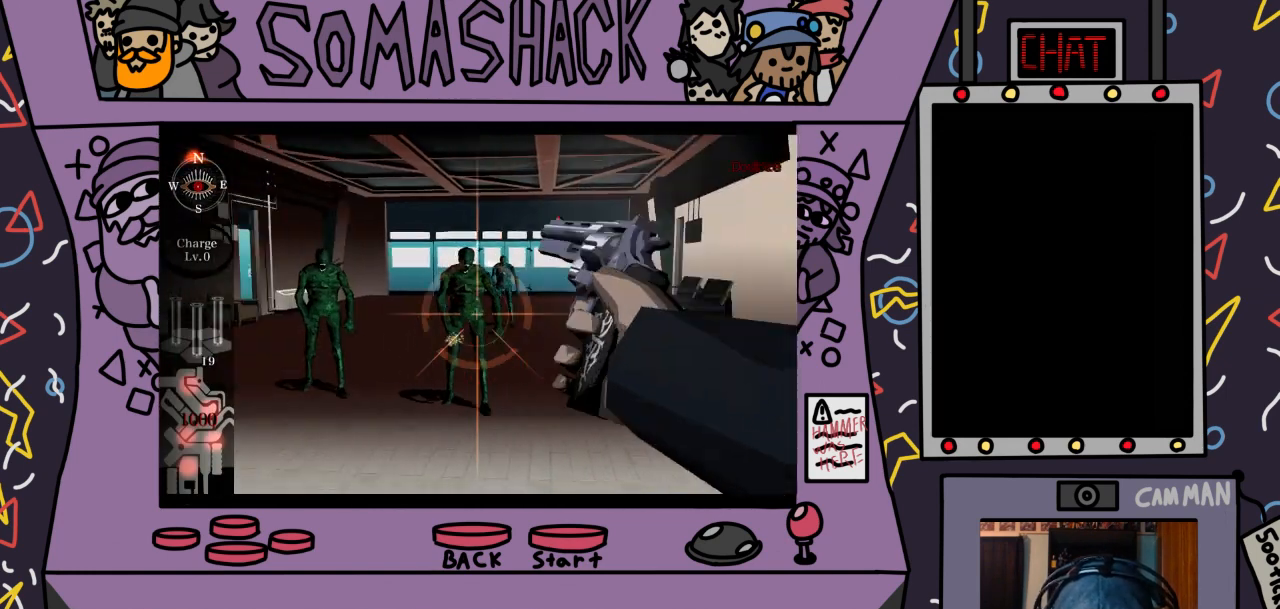
{"buttons": ["R2"], "left_stick": "center", "right_stick": "center", "events": [[33, "left_stick", "center"], [300, "left_stick", "down"], [400, "left_stick", "center"]]}
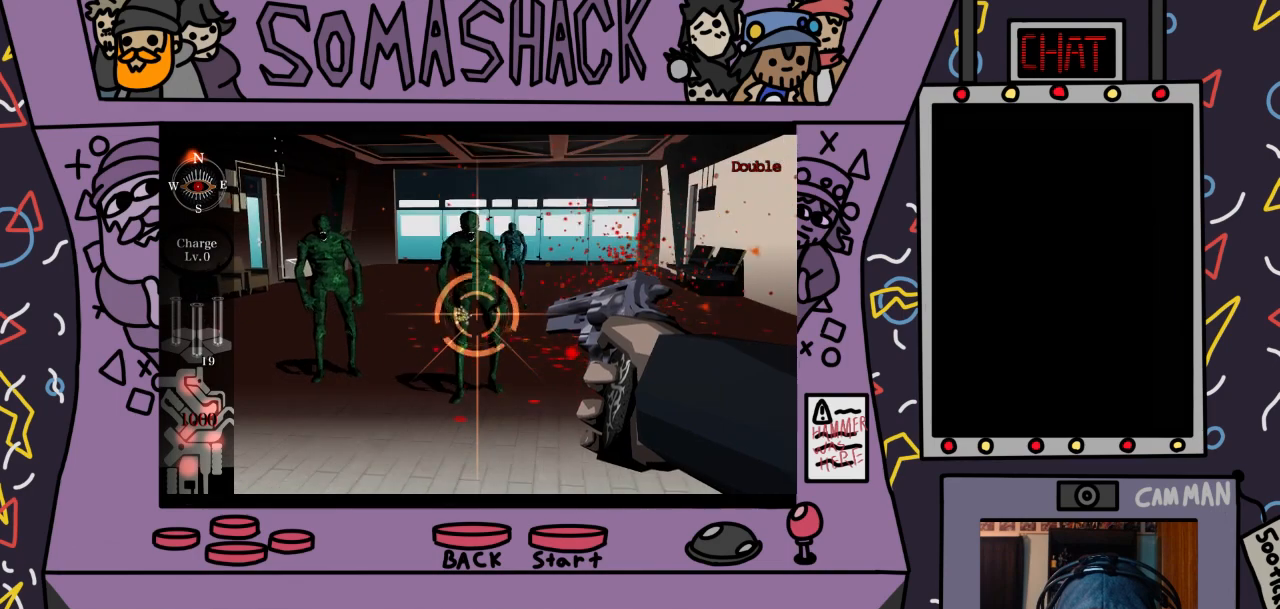
{"buttons": ["R2"], "left_stick": "center", "right_stick": "center", "events": [[100, "left_stick", "down-left"], [167, "left_stick", "center"], [400, "CROSS", "down"], [500, "CROSS", "up"]]}
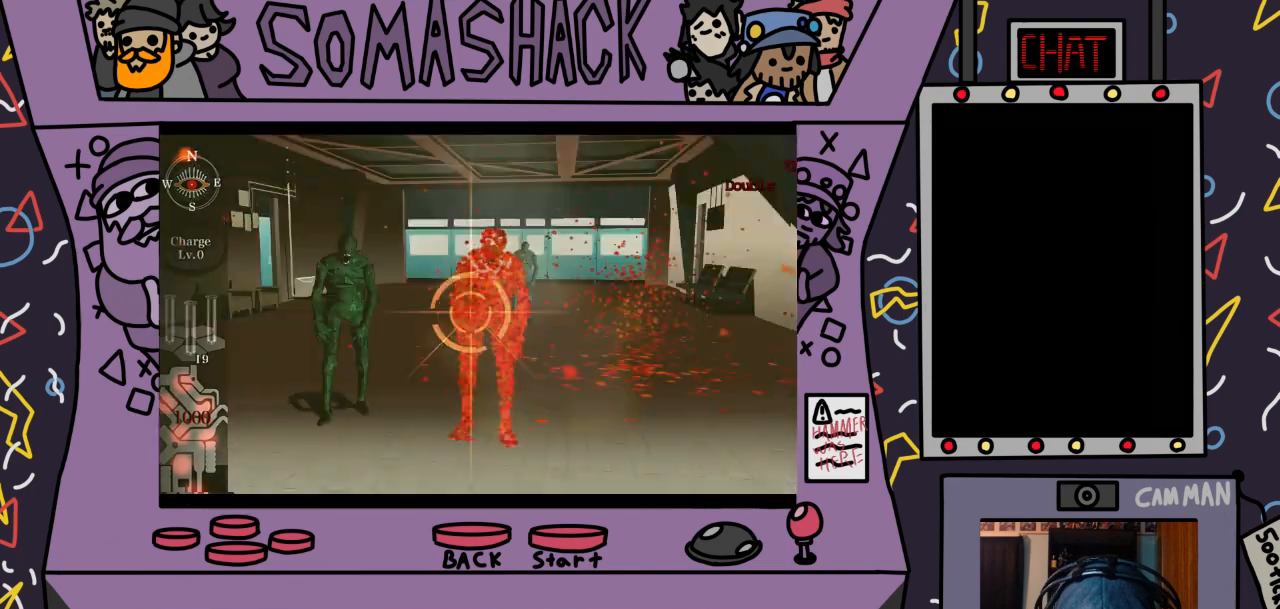
{"buttons": ["L2", "R2"], "left_stick": "center", "right_stick": "center", "events": [[233, "left_stick", "down-left"], [400, "L2", "down"], [467, "left_stick", "center"]]}
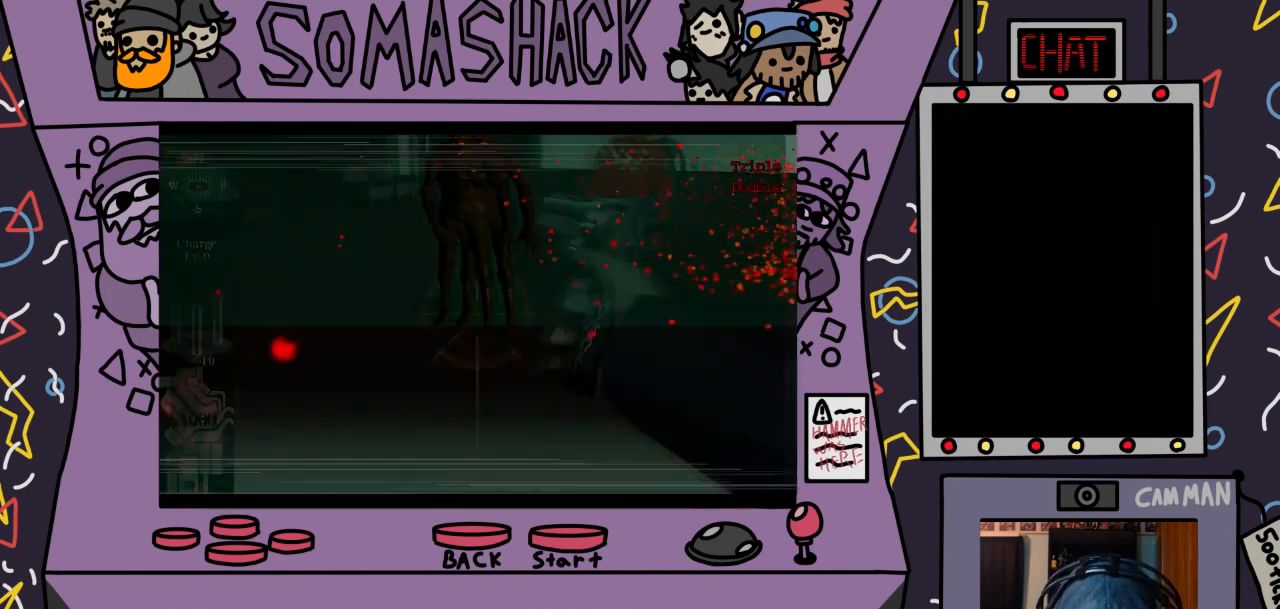
{"buttons": ["R2"], "left_stick": "up", "right_stick": "center", "events": [[33, "L2", "up"], [100, "left_stick", "up"], [267, "left_stick", "center"], [400, "left_stick", "up"]]}
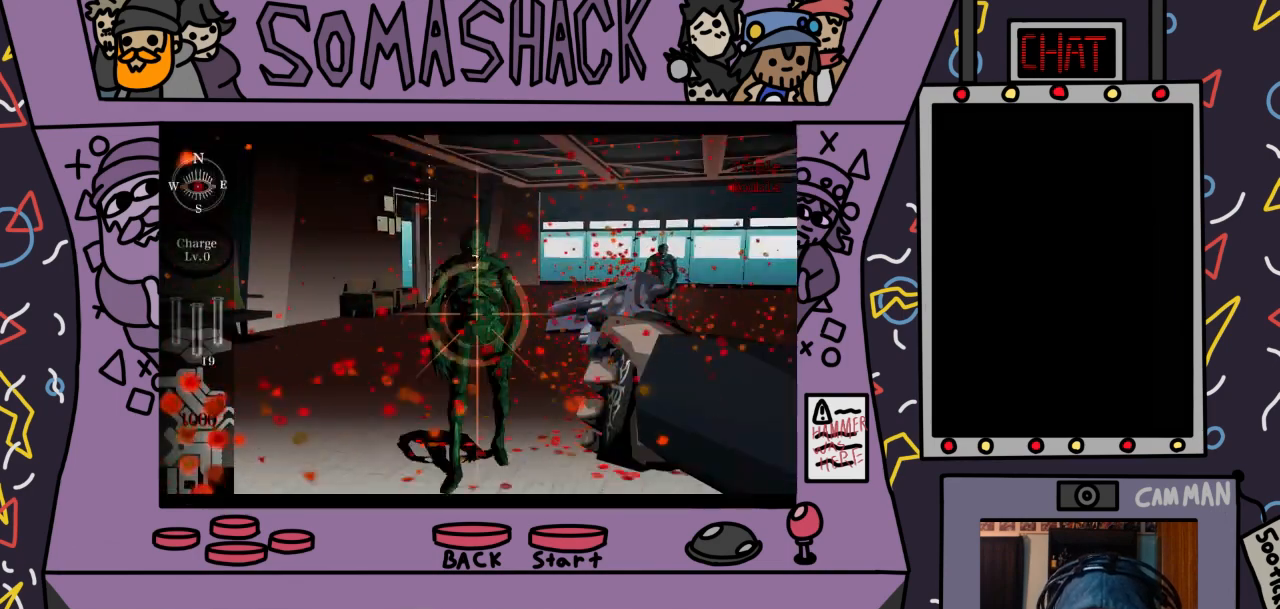
{"buttons": ["R2"], "left_stick": "down-left", "right_stick": "center", "events": [[133, "left_stick", "center"], [200, "left_stick", "down"], [367, "left_stick", "down-left"]]}
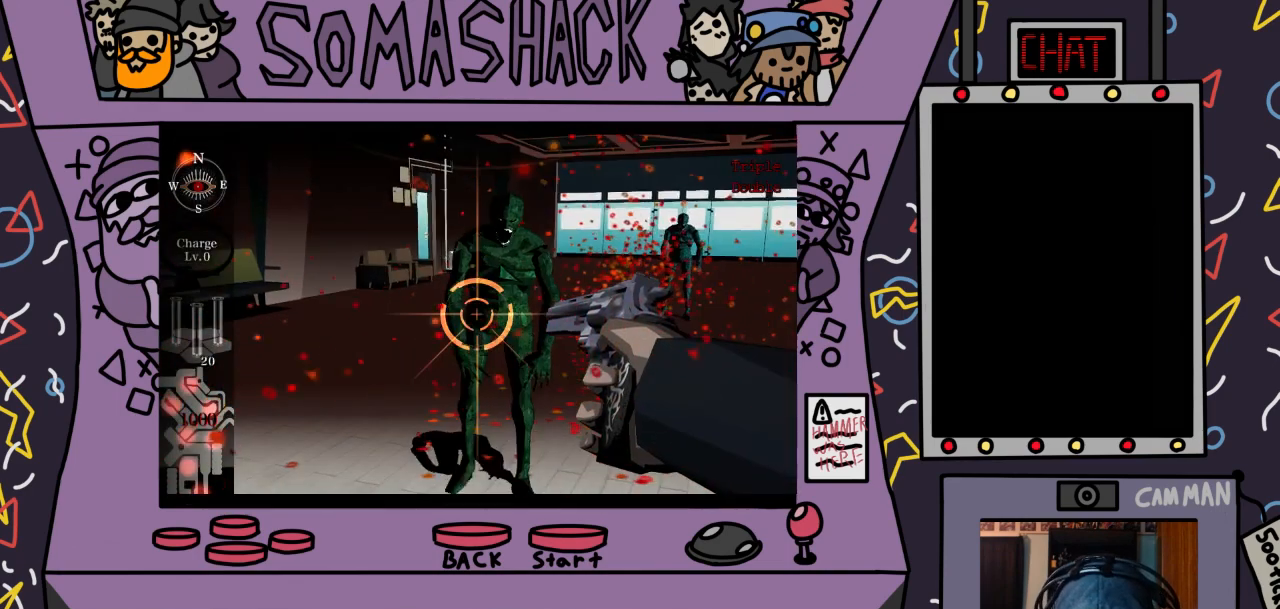
{"buttons": ["R2"], "left_stick": "center", "right_stick": "center", "events": [[100, "left_stick", "down"], [267, "CROSS", "down"], [400, "CROSS", "up"], [400, "left_stick", "center"]]}
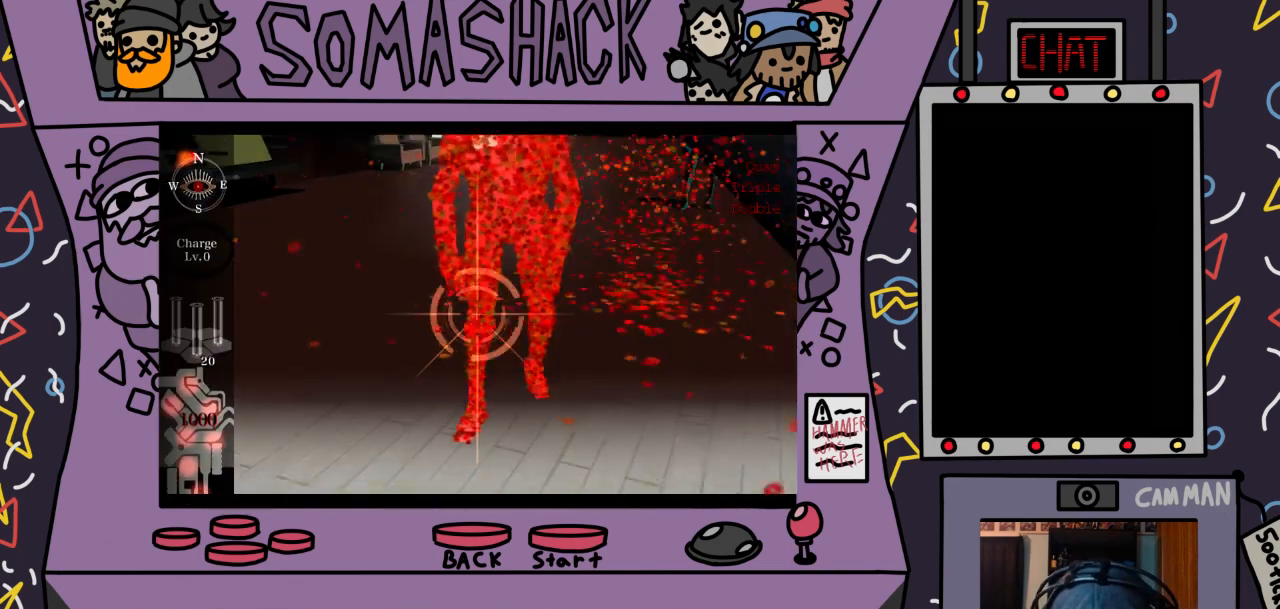
{"buttons": ["R2"], "left_stick": "up-right", "right_stick": "center", "events": [[200, "left_stick", "right"], [267, "left_stick", "up-right"]]}
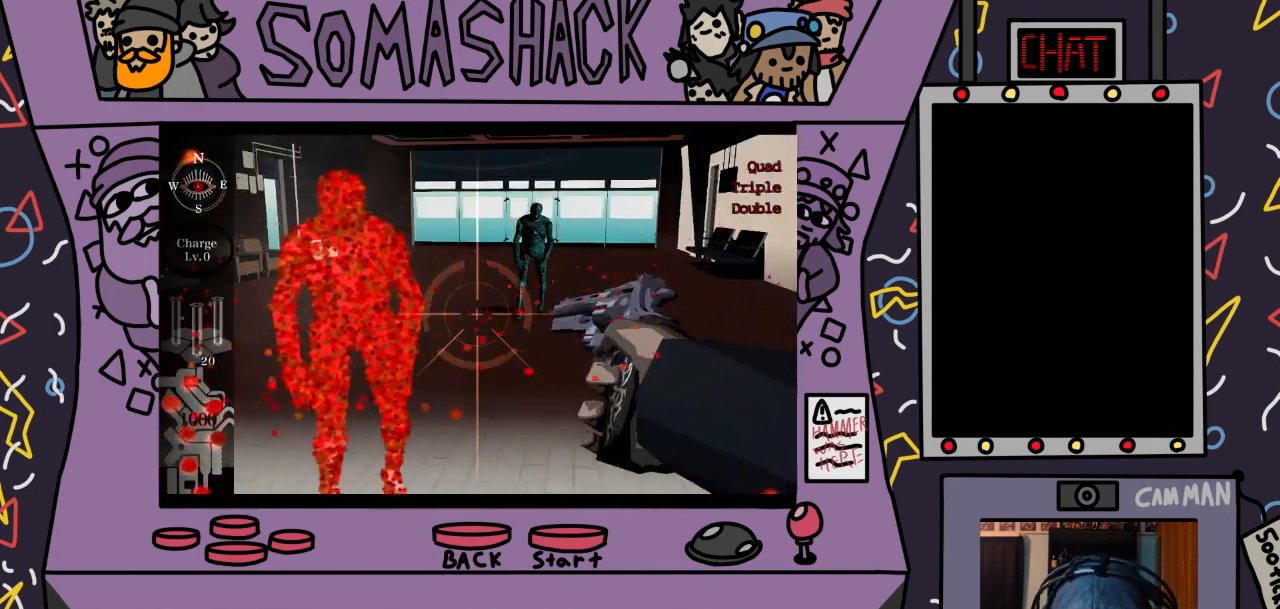
{"buttons": ["R2"], "left_stick": "center", "right_stick": "center", "events": [[133, "L2", "down"], [267, "L2", "up"], [333, "left_stick", "down"], [500, "left_stick", "center"]]}
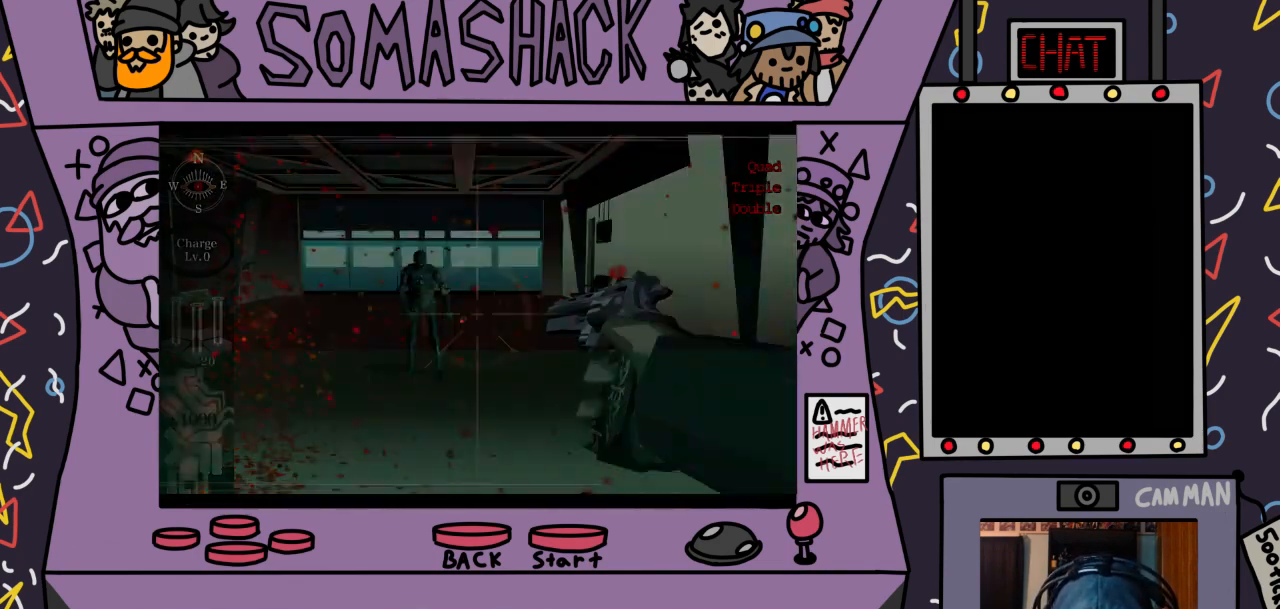
{"buttons": ["R2"], "left_stick": "up", "right_stick": "center", "events": [[200, "left_stick", "left"], [300, "left_stick", "center"], [500, "left_stick", "up"]]}
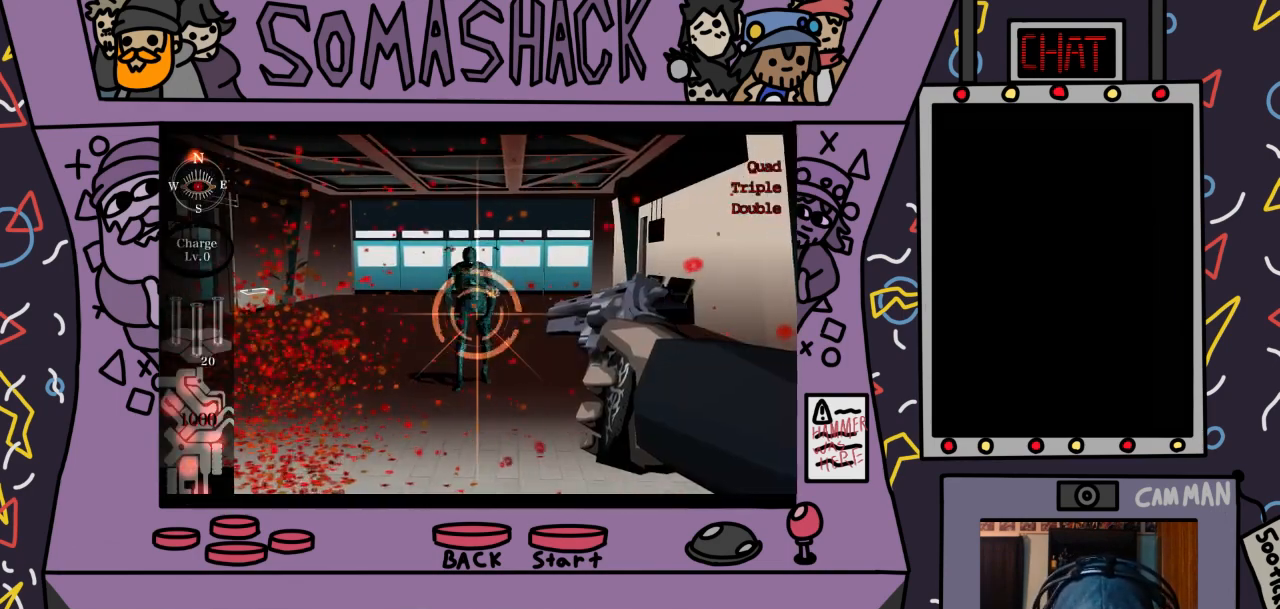
{"buttons": ["R2"], "left_stick": "center", "right_stick": "center", "events": [[100, "left_stick", "center"]]}
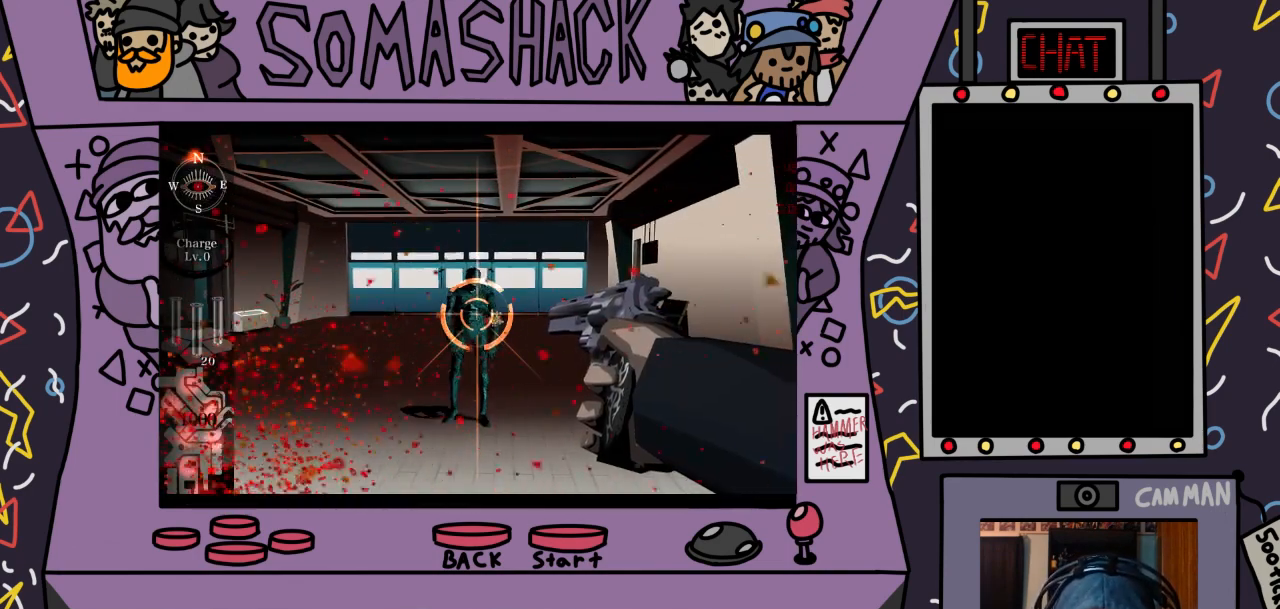
{"buttons": ["R2"], "left_stick": "center", "right_stick": "center", "events": [[433, "CROSS", "down"], [500, "CROSS", "up"]]}
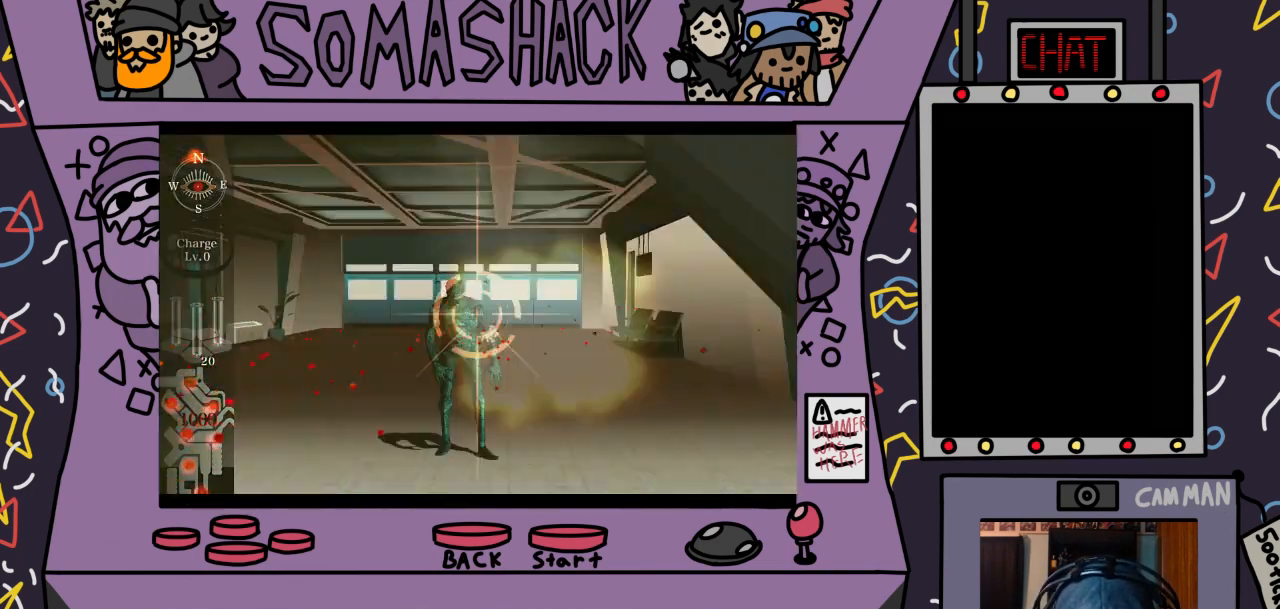
{"buttons": ["R2"], "left_stick": "down", "right_stick": "center", "events": [[433, "left_stick", "down"]]}
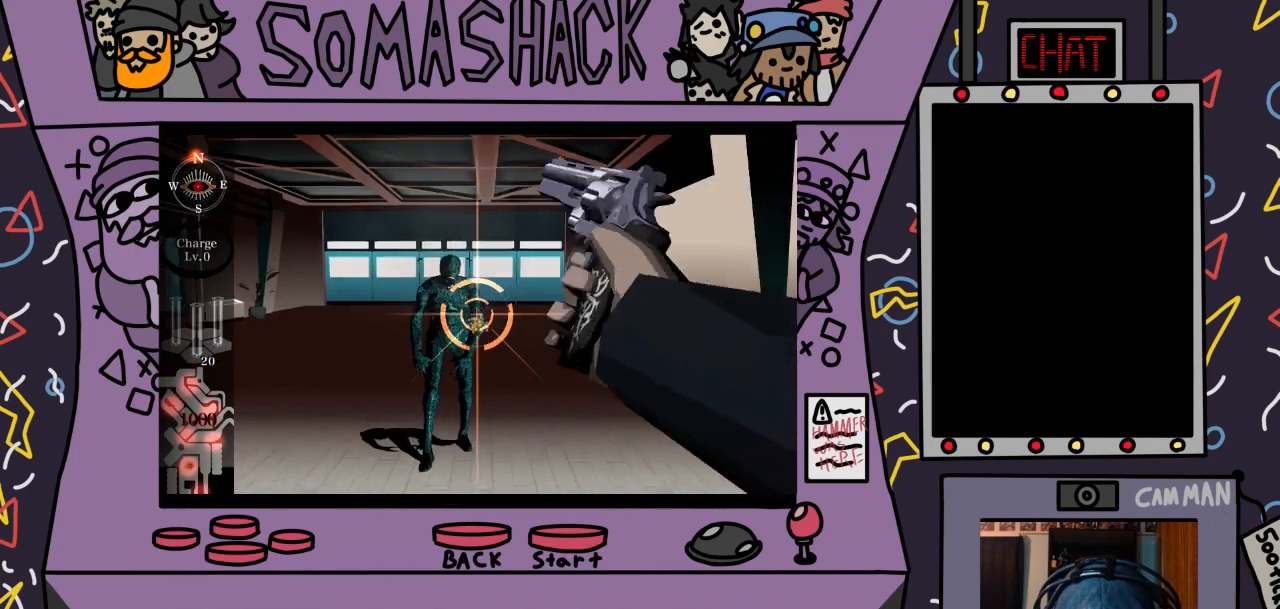
{"buttons": ["R2"], "left_stick": "center", "right_stick": "center", "events": [[33, "CROSS", "down"], [33, "left_stick", "center"], [167, "CROSS", "up"]]}
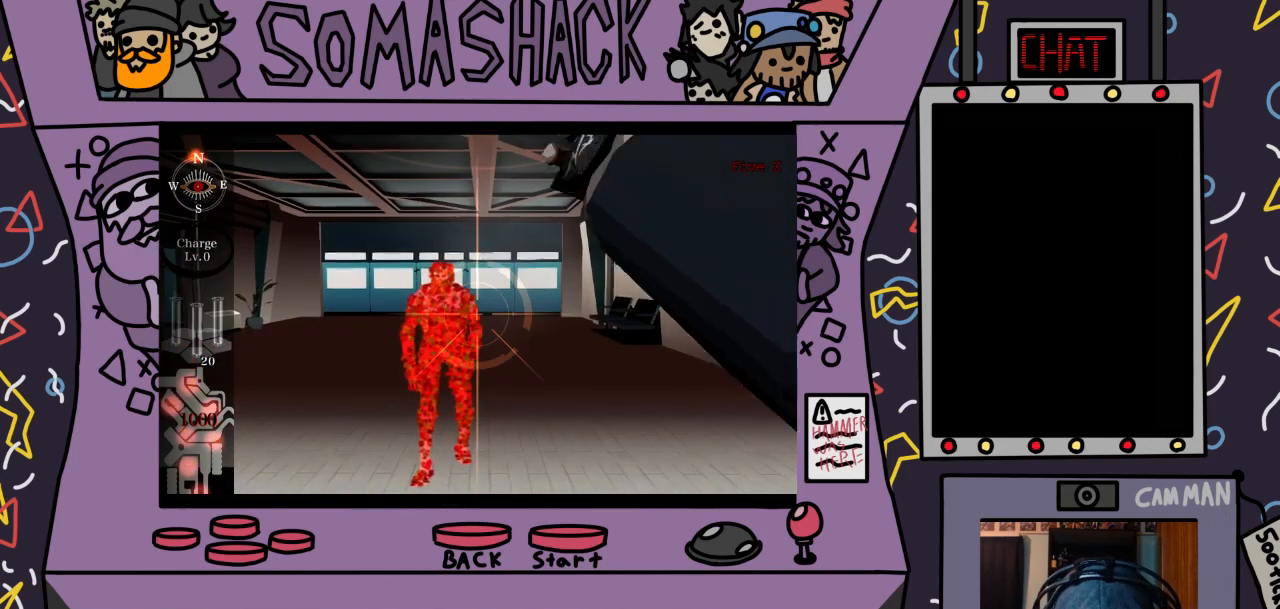
{"buttons": [], "left_stick": "center", "right_stick": "center", "events": [[133, "R2", "up"], [333, "right_stick", "down"], [500, "right_stick", "center"]]}
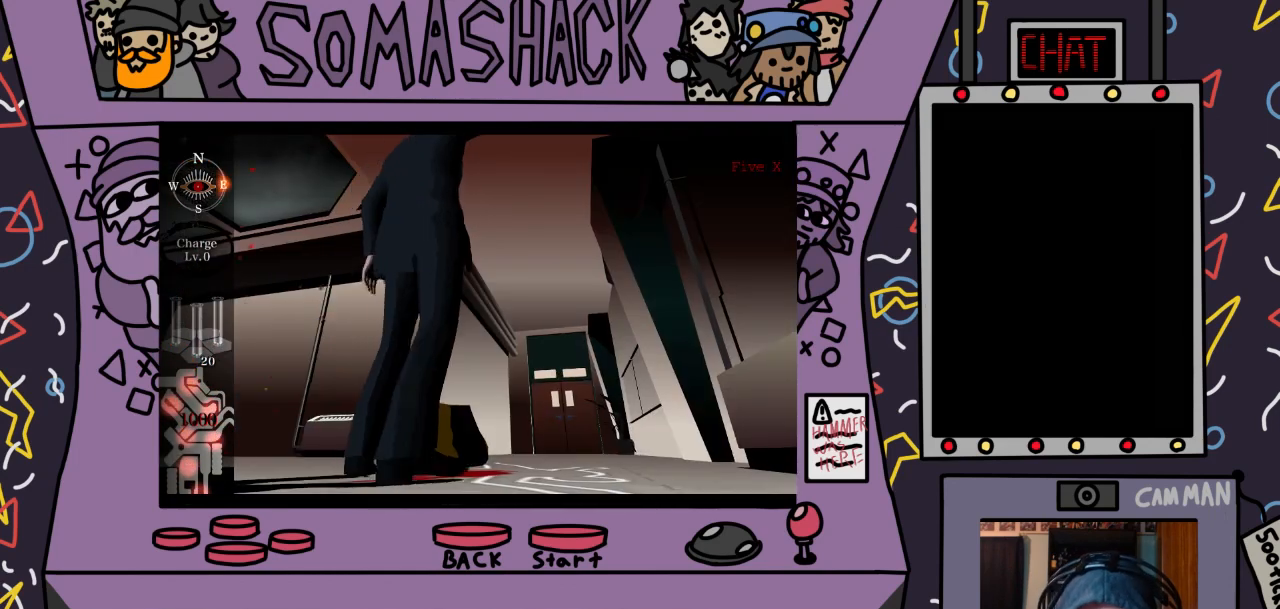
{"buttons": [], "left_stick": "center", "right_stick": "down", "events": [[467, "right_stick", "down"]]}
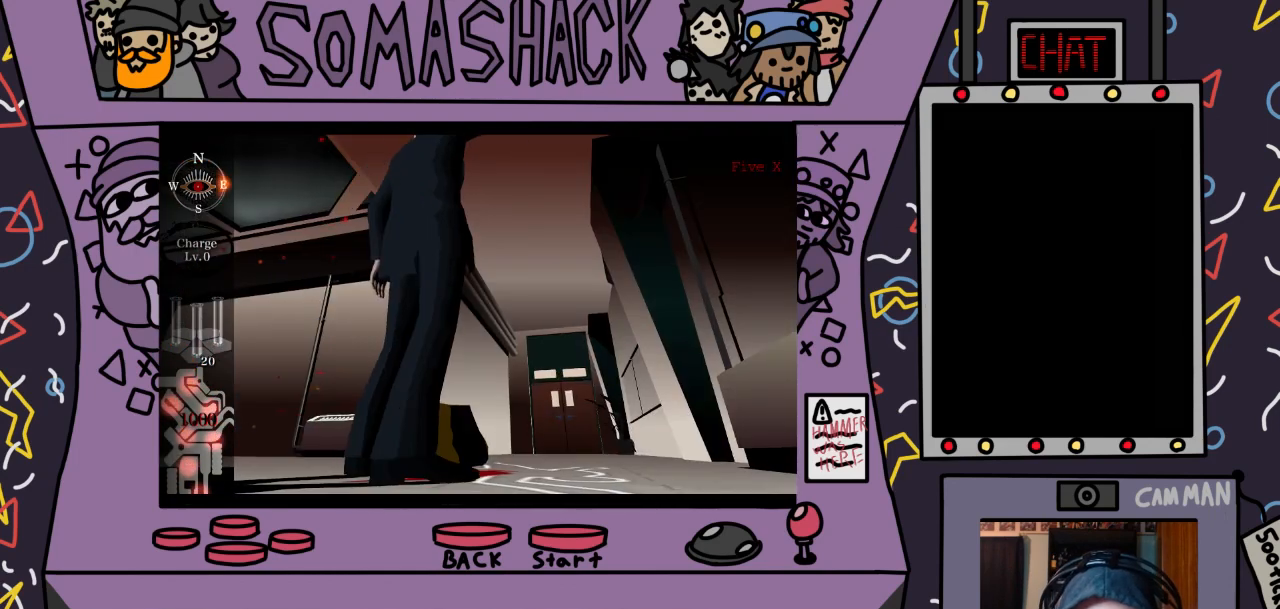
{"buttons": [], "left_stick": "center", "right_stick": "center", "events": [[67, "right_stick", "center"], [267, "CROSS", "down"], [500, "CROSS", "up"]]}
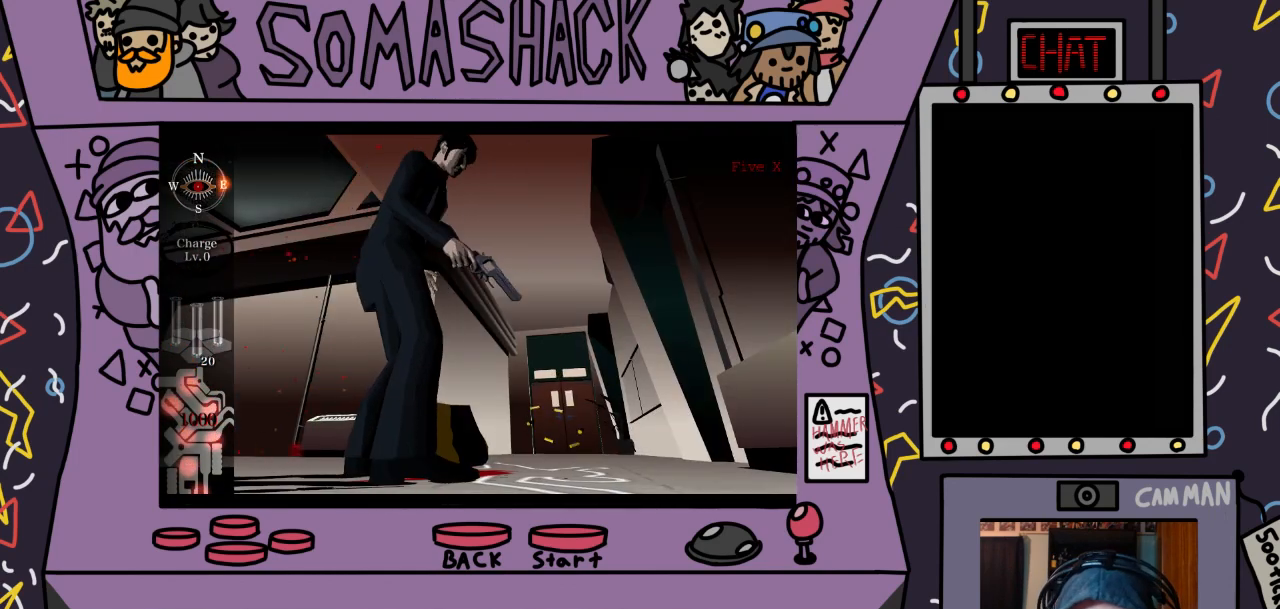
{"buttons": [], "left_stick": "center", "right_stick": "center", "events": []}
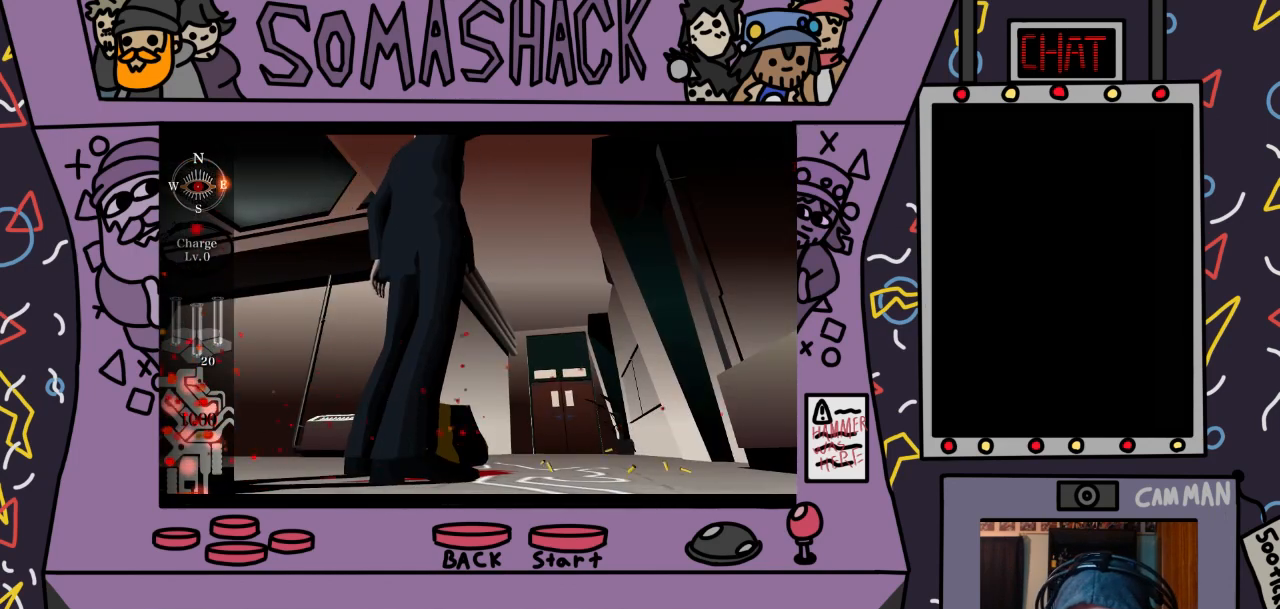
{"buttons": [], "left_stick": "center", "right_stick": "center", "events": [[167, "CROSS", "down"], [467, "CROSS", "up"]]}
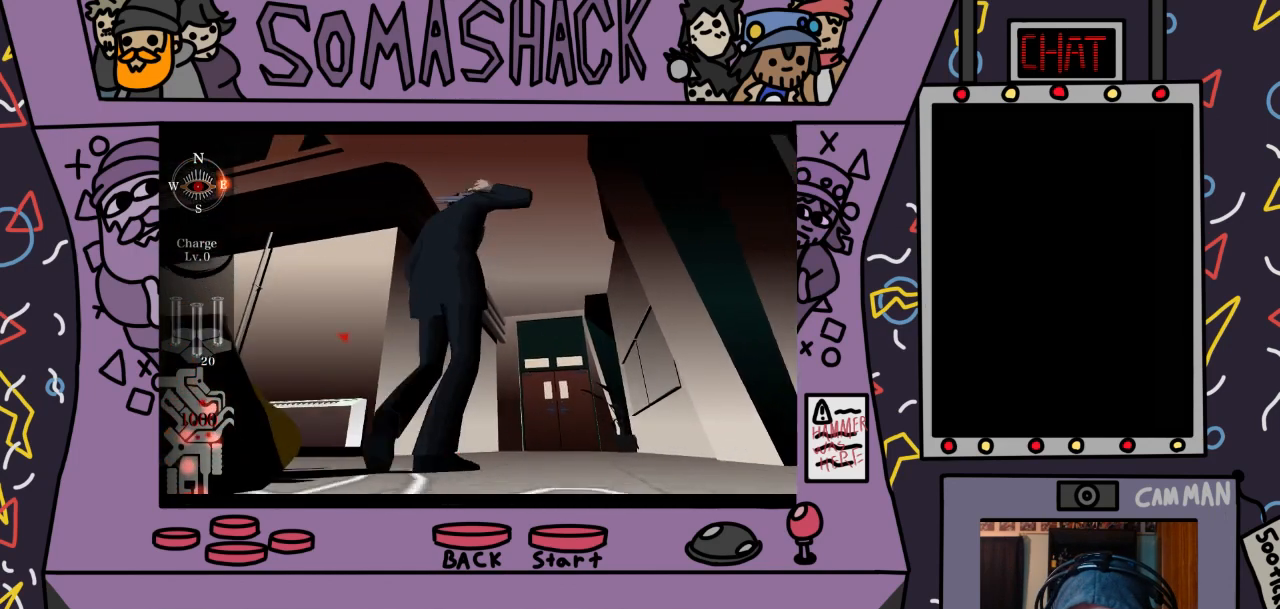
{"buttons": [], "left_stick": "center", "right_stick": "center", "events": [[233, "CROSS", "down"], [500, "CROSS", "up"]]}
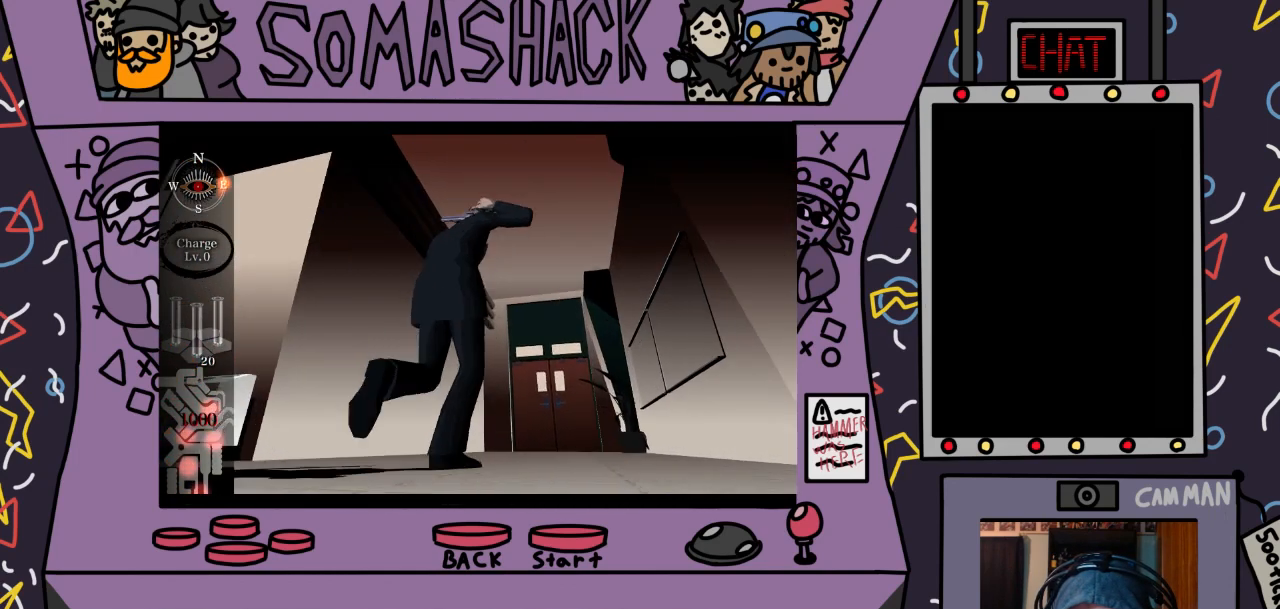
{"buttons": [], "left_stick": "center", "right_stick": "center", "events": [[133, "CIRCLE", "down"], [233, "CIRCLE", "up"]]}